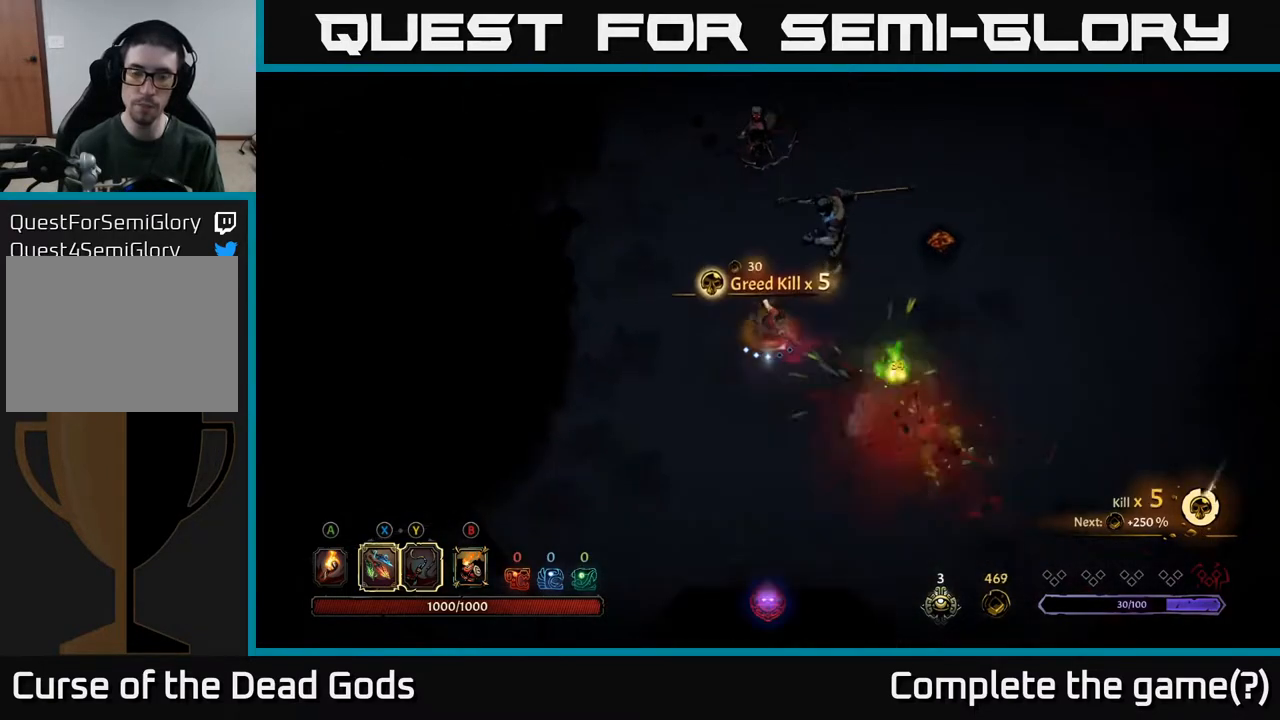
Gameplay with a controller (Xbox layout); each line is a JSON object with the inputs held at the frame after it. "events" lists button and stick changes between this image and that frame as [ms after this image, input, new state], when the widget could be followed in between.
{"buttons": [], "left_stick": "down-right", "right_stick": "center", "events": []}
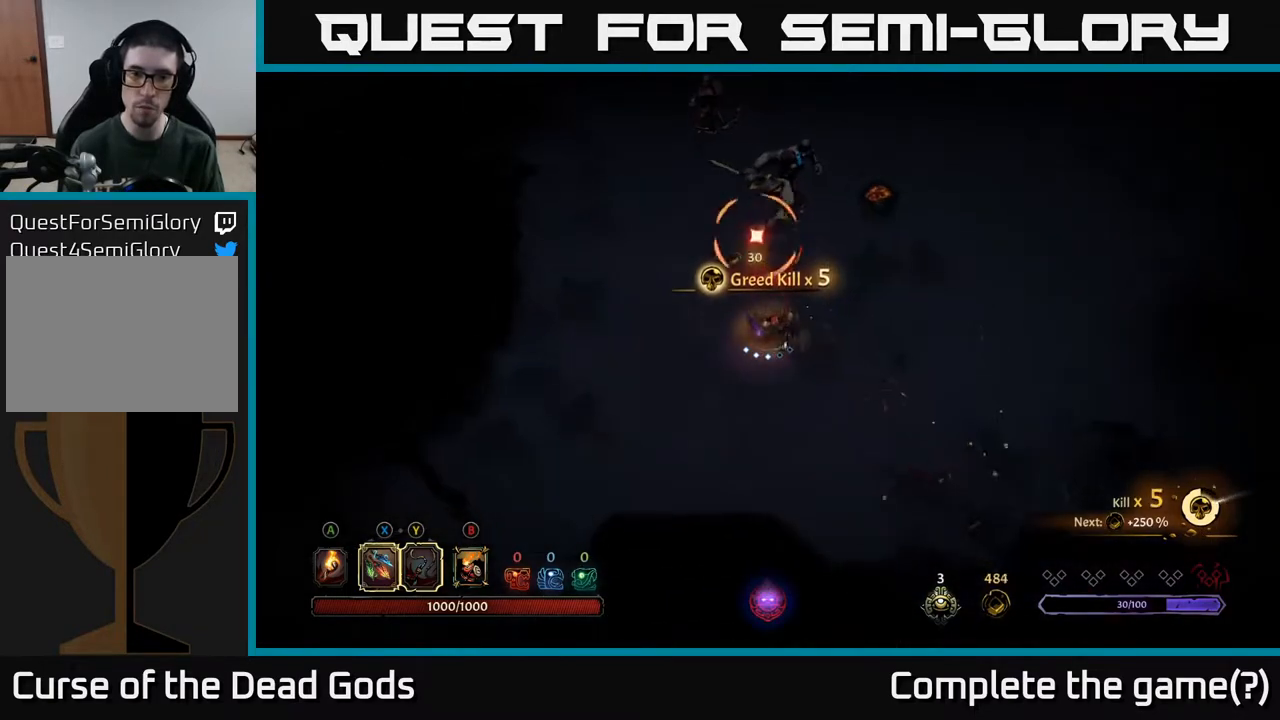
{"buttons": [], "left_stick": "right", "right_stick": "center", "events": [[217, "R2", "down"], [250, "left_stick", "right"], [383, "R2", "up"]]}
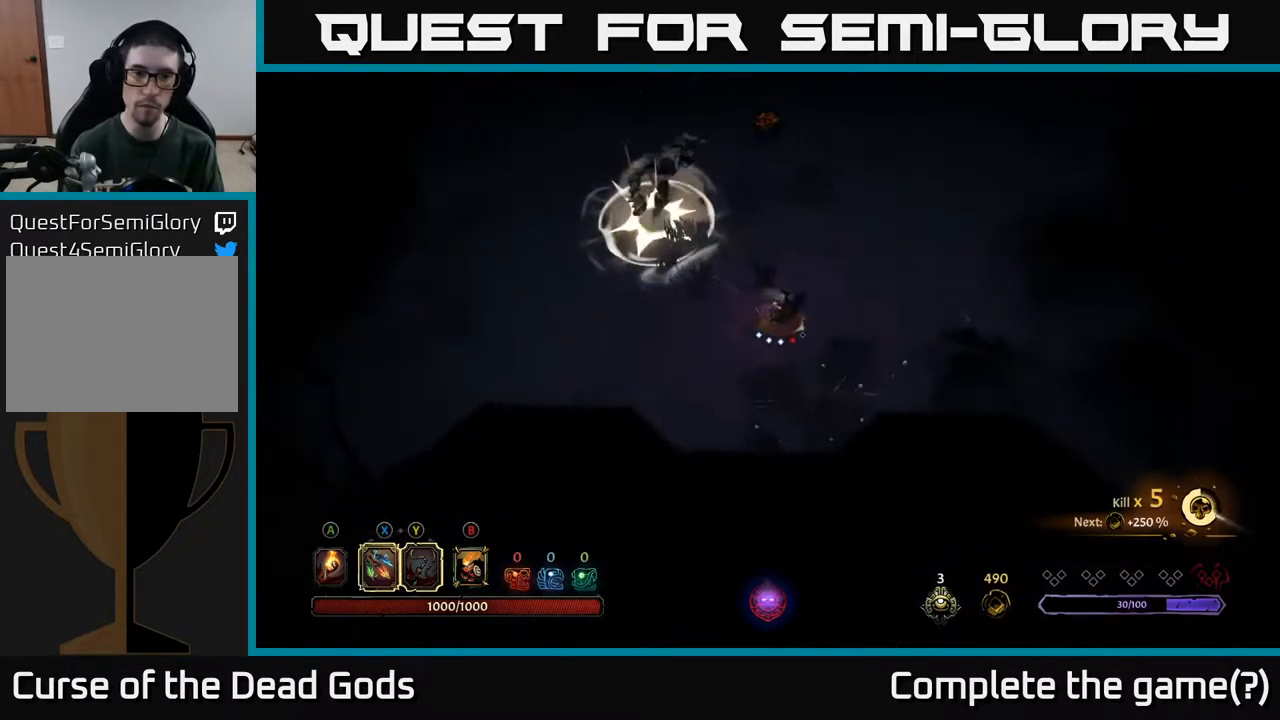
{"buttons": [], "left_stick": "up-left", "right_stick": "center", "events": [[33, "left_stick", "up"], [83, "left_stick", "up-left"]]}
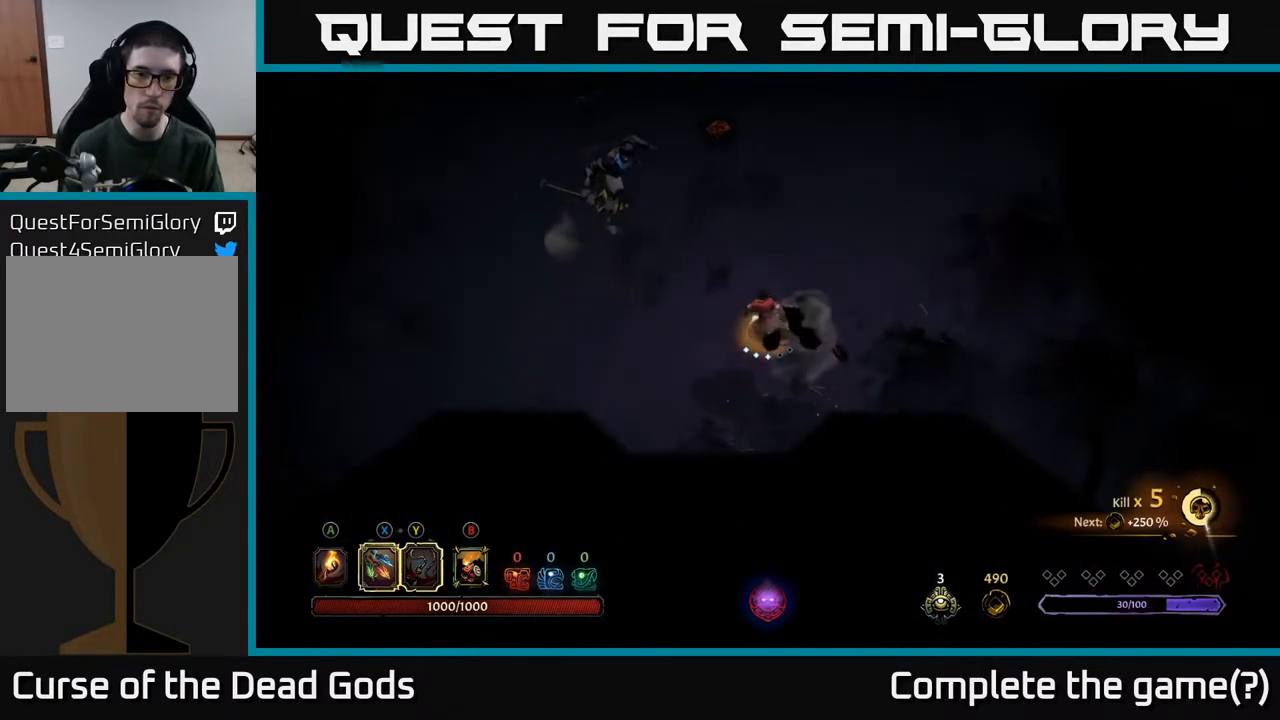
{"buttons": ["Y"], "left_stick": "up-left", "right_stick": "center", "events": [[183, "Y", "down"]]}
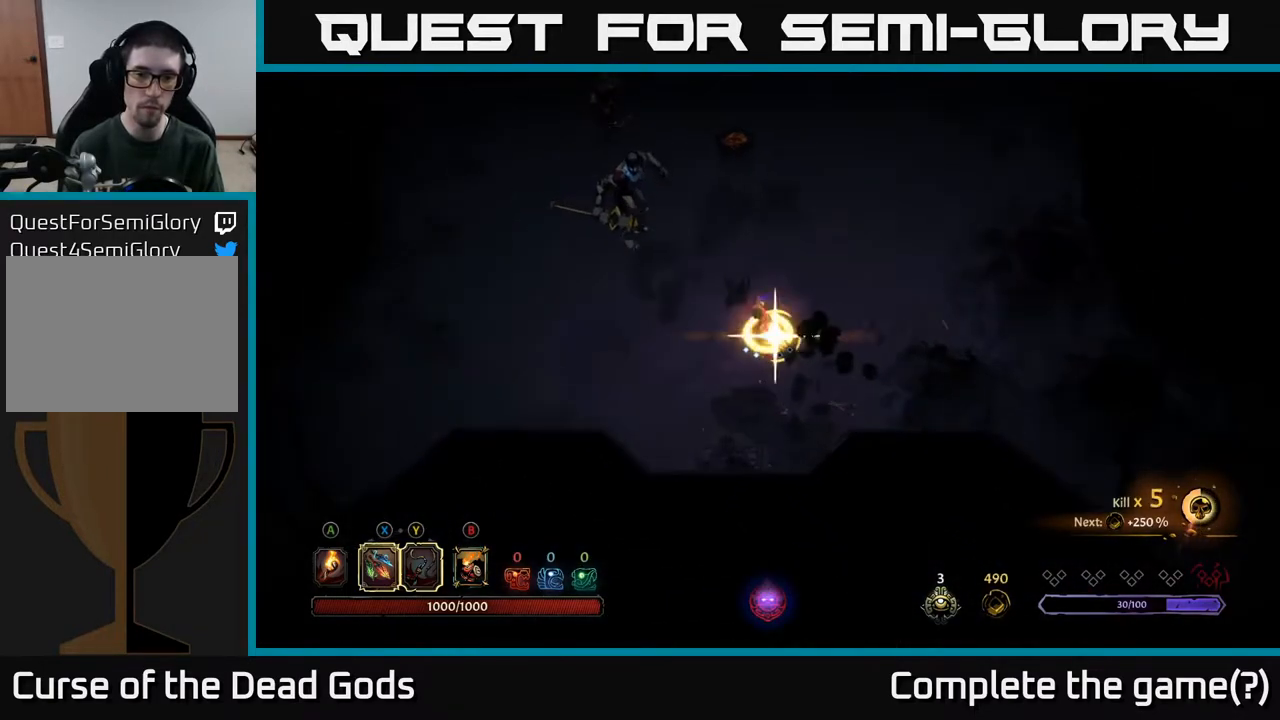
{"buttons": [], "left_stick": "center", "right_stick": "center", "events": [[33, "Y", "up"], [333, "left_stick", "center"]]}
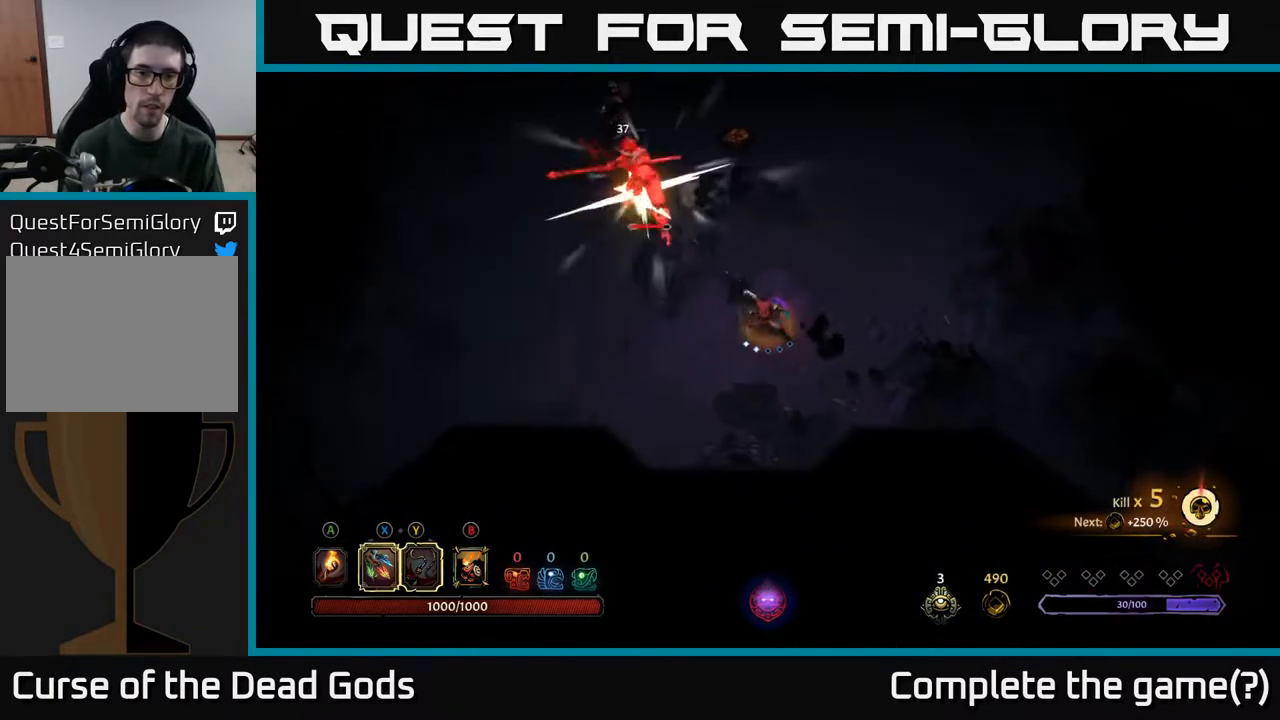
{"buttons": [], "left_stick": "center", "right_stick": "center", "events": [[267, "X", "down"], [400, "X", "up"]]}
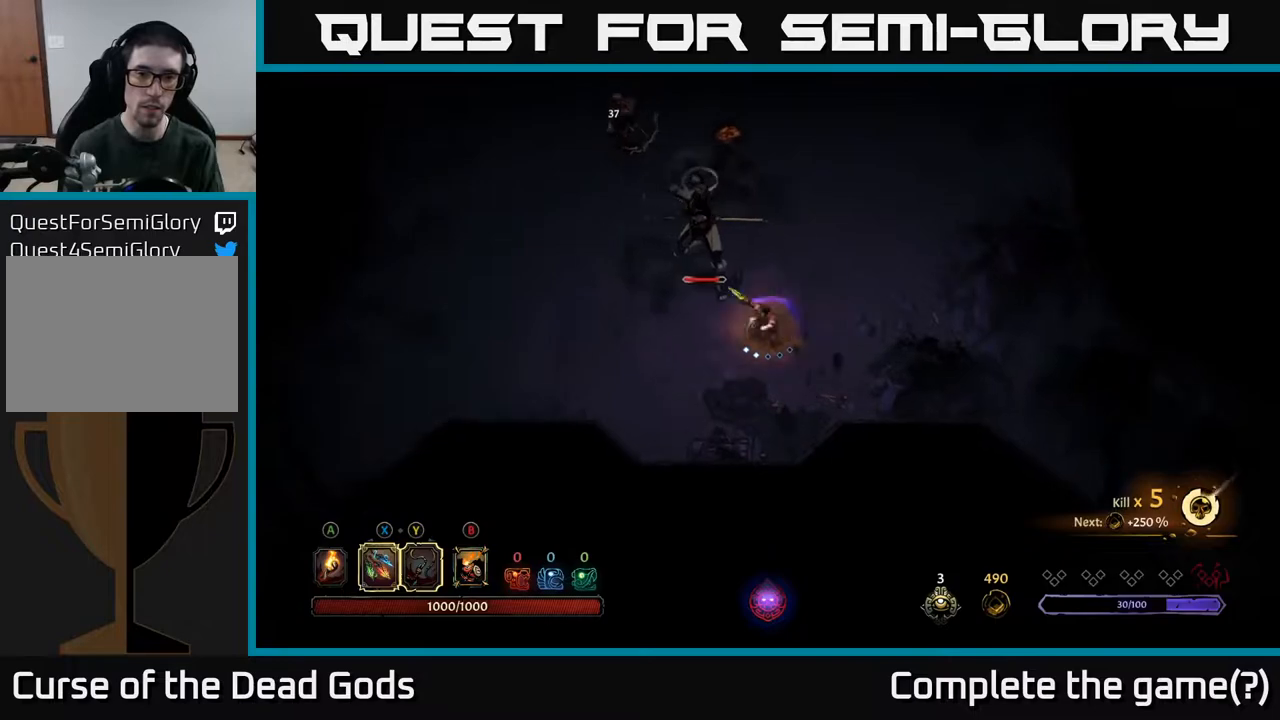
{"buttons": ["X"], "left_stick": "center", "right_stick": "center", "events": [[150, "X", "down"], [300, "X", "up"], [433, "X", "down"]]}
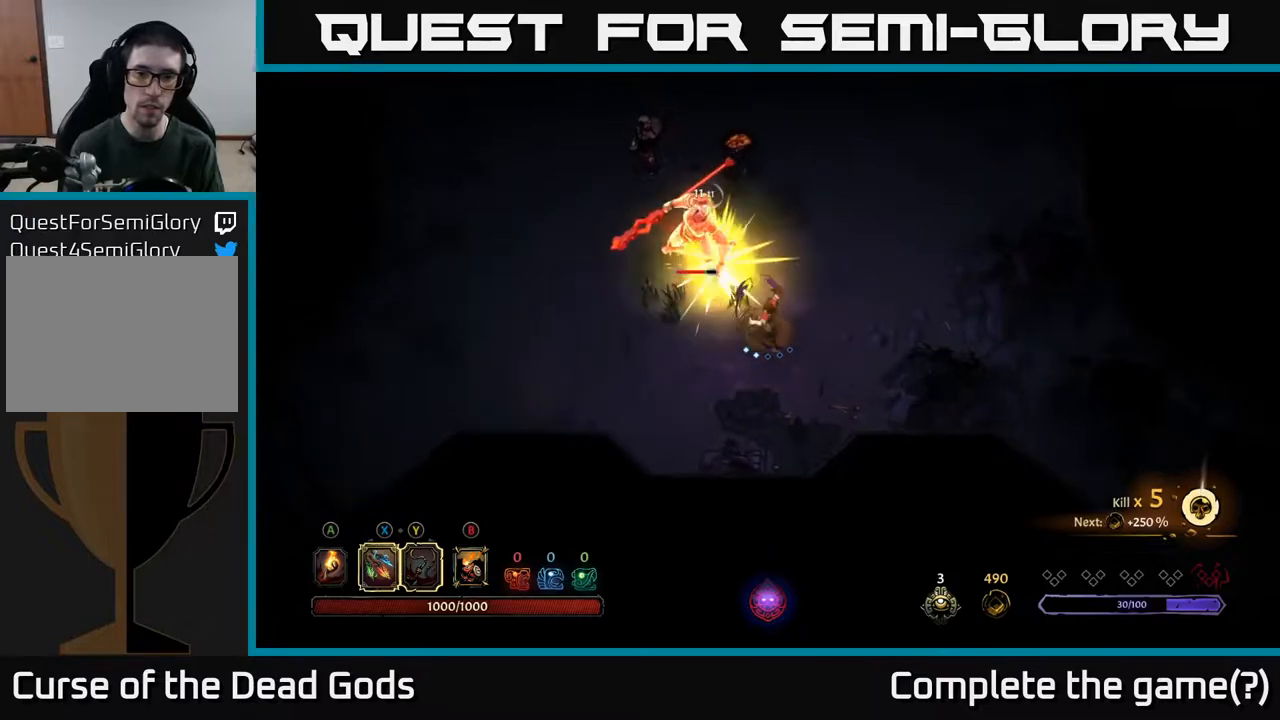
{"buttons": [], "left_stick": "center", "right_stick": "center", "events": [[100, "X", "up"]]}
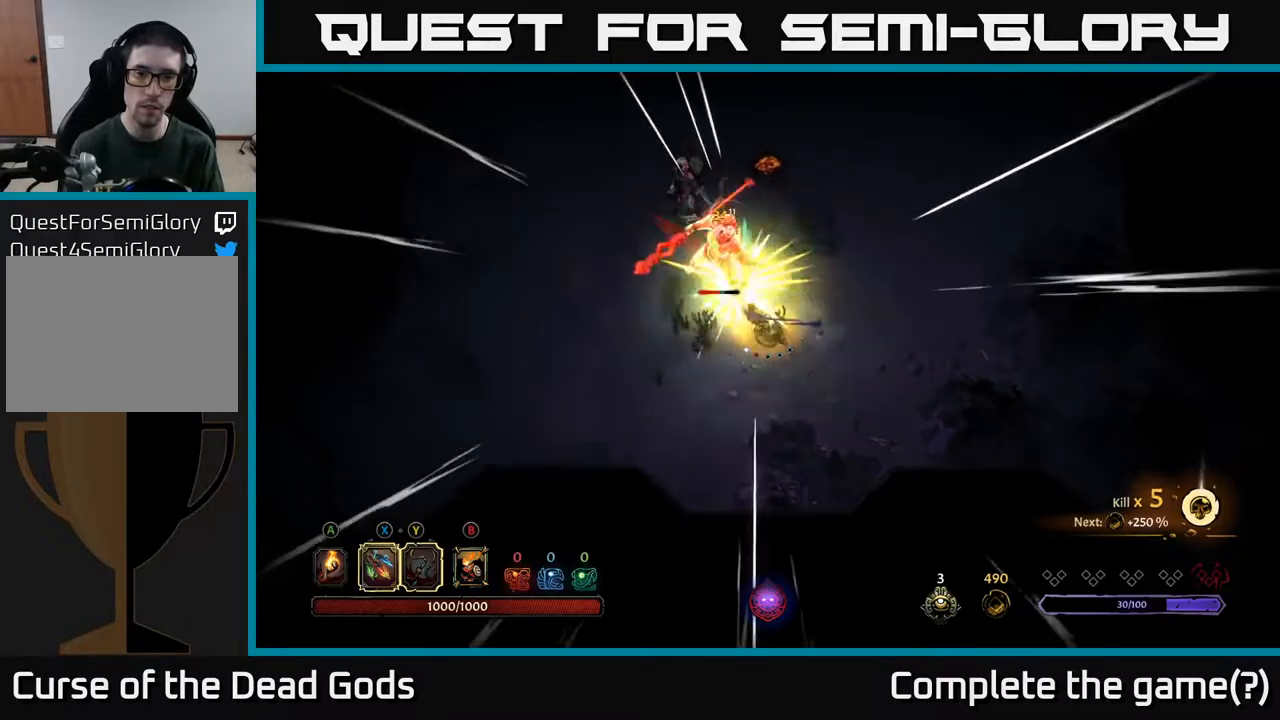
{"buttons": [], "left_stick": "right", "right_stick": "center", "events": [[17, "left_stick", "right"]]}
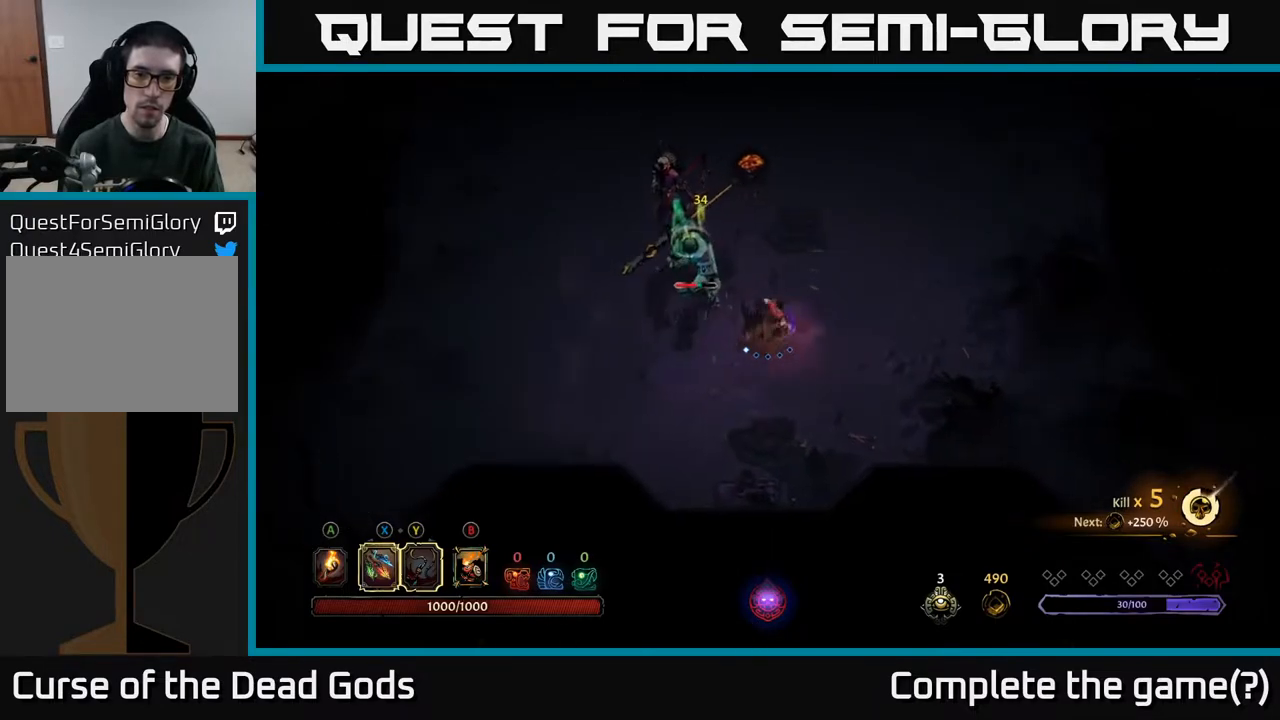
{"buttons": [], "left_stick": "right", "right_stick": "center", "events": []}
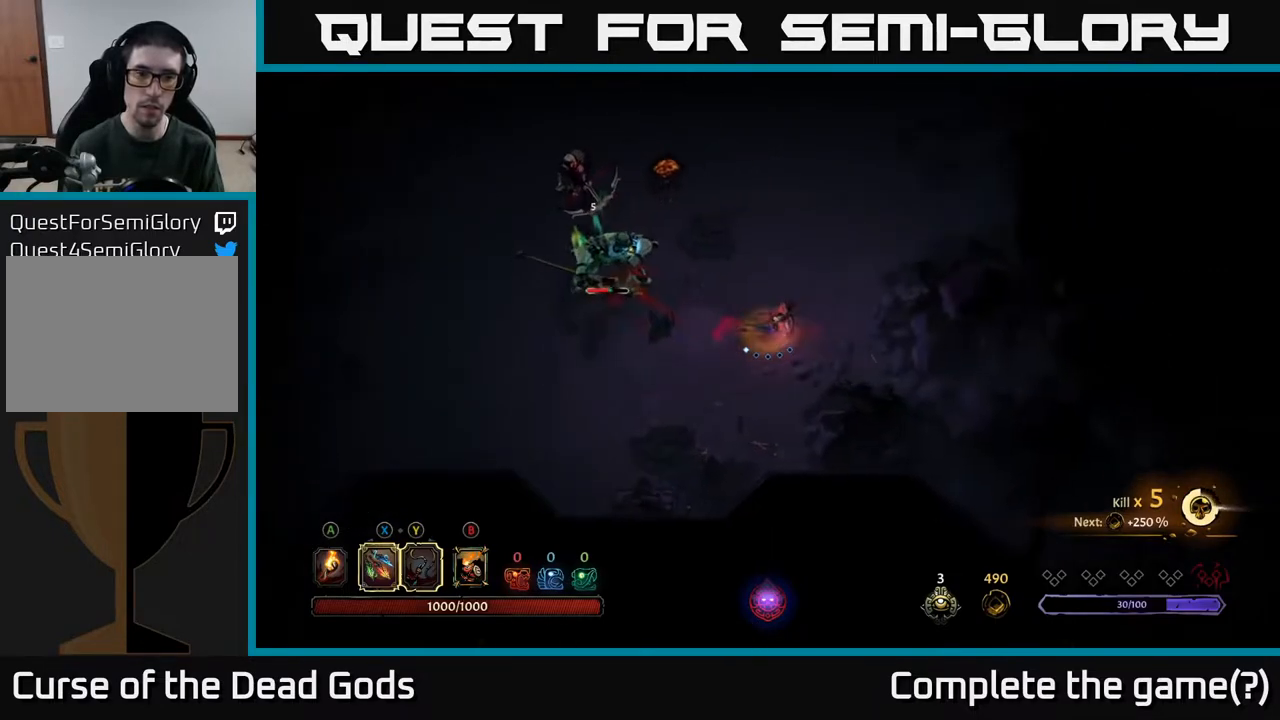
{"buttons": ["B"], "left_stick": "up-right", "right_stick": "center", "events": [[250, "left_stick", "up-right"], [483, "B", "down"]]}
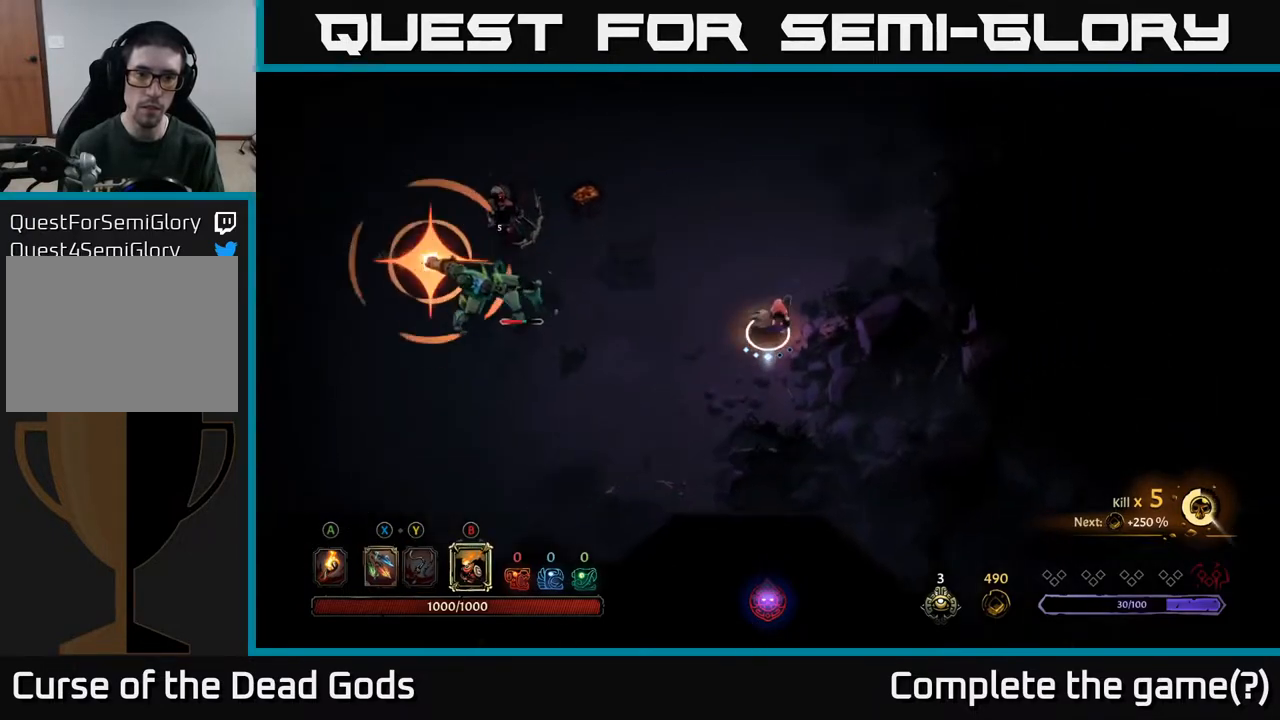
{"buttons": [], "left_stick": "up-right", "right_stick": "center", "events": [[50, "B", "up"]]}
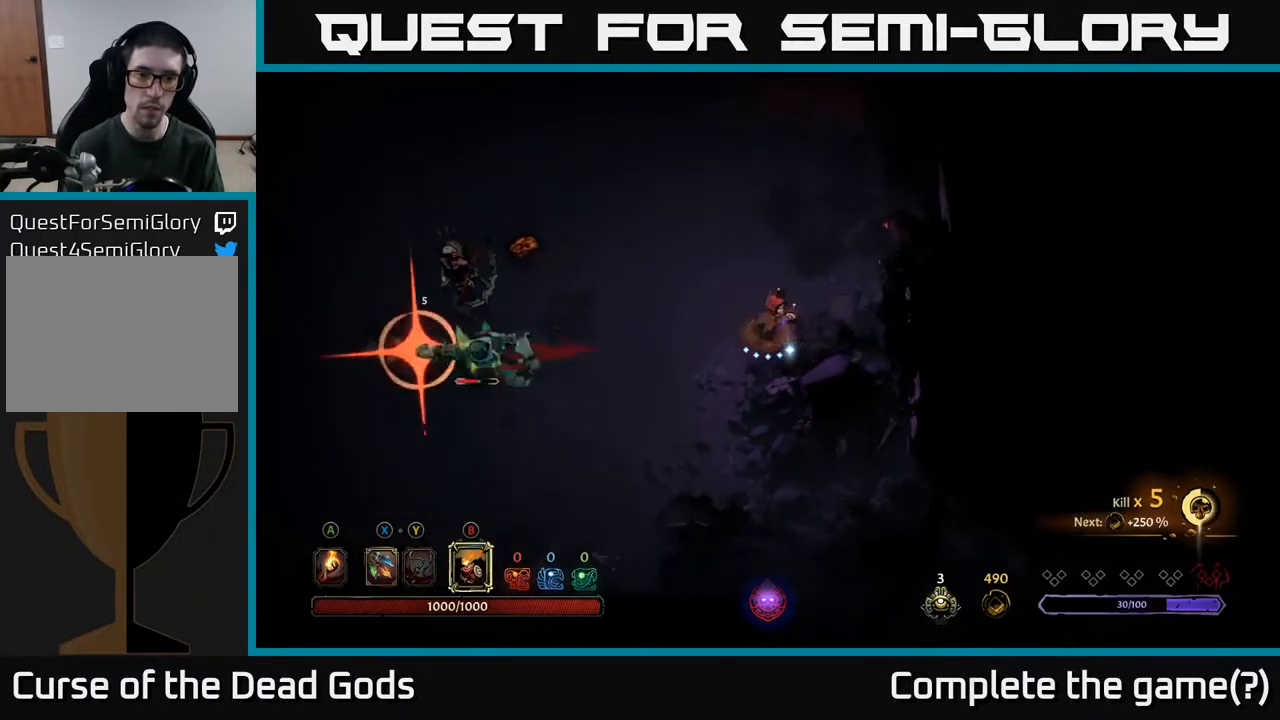
{"buttons": [], "left_stick": "left", "right_stick": "center", "events": [[467, "left_stick", "left"]]}
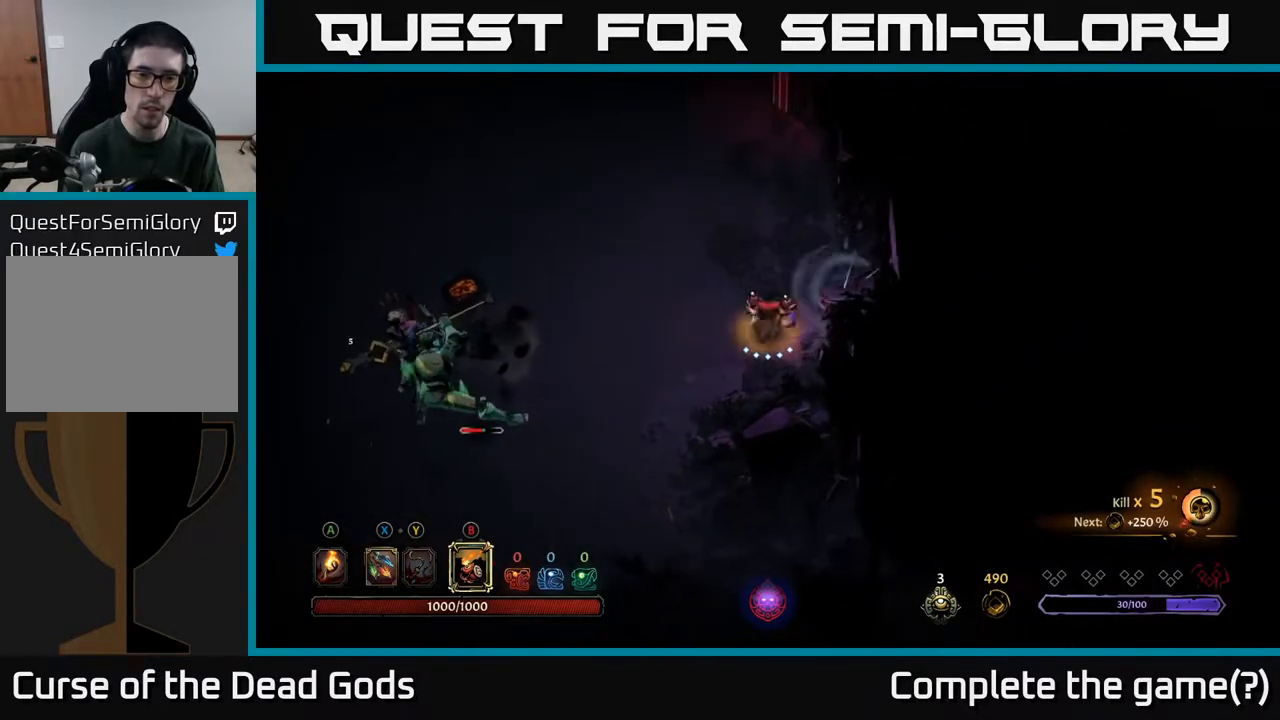
{"buttons": [], "left_stick": "up-left", "right_stick": "center", "events": [[200, "R2", "down"], [283, "left_stick", "up"], [433, "left_stick", "up-left"], [483, "R2", "up"]]}
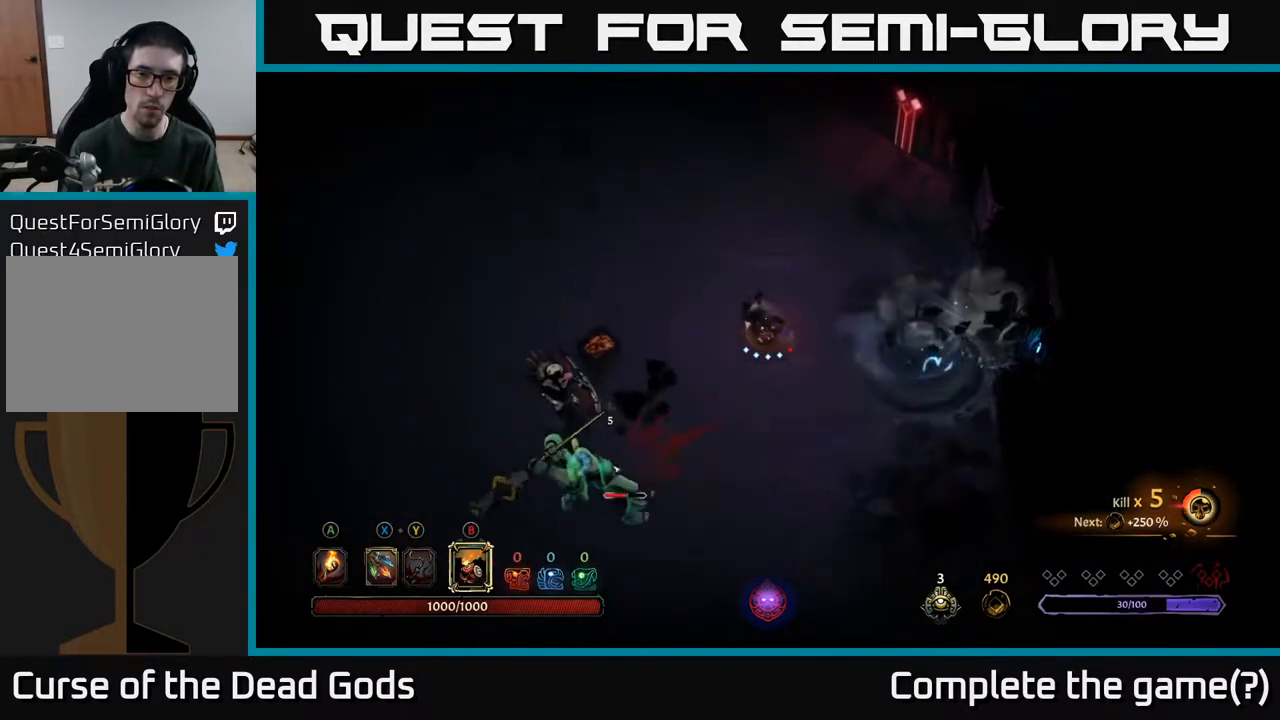
{"buttons": [], "left_stick": "up-left", "right_stick": "center", "events": []}
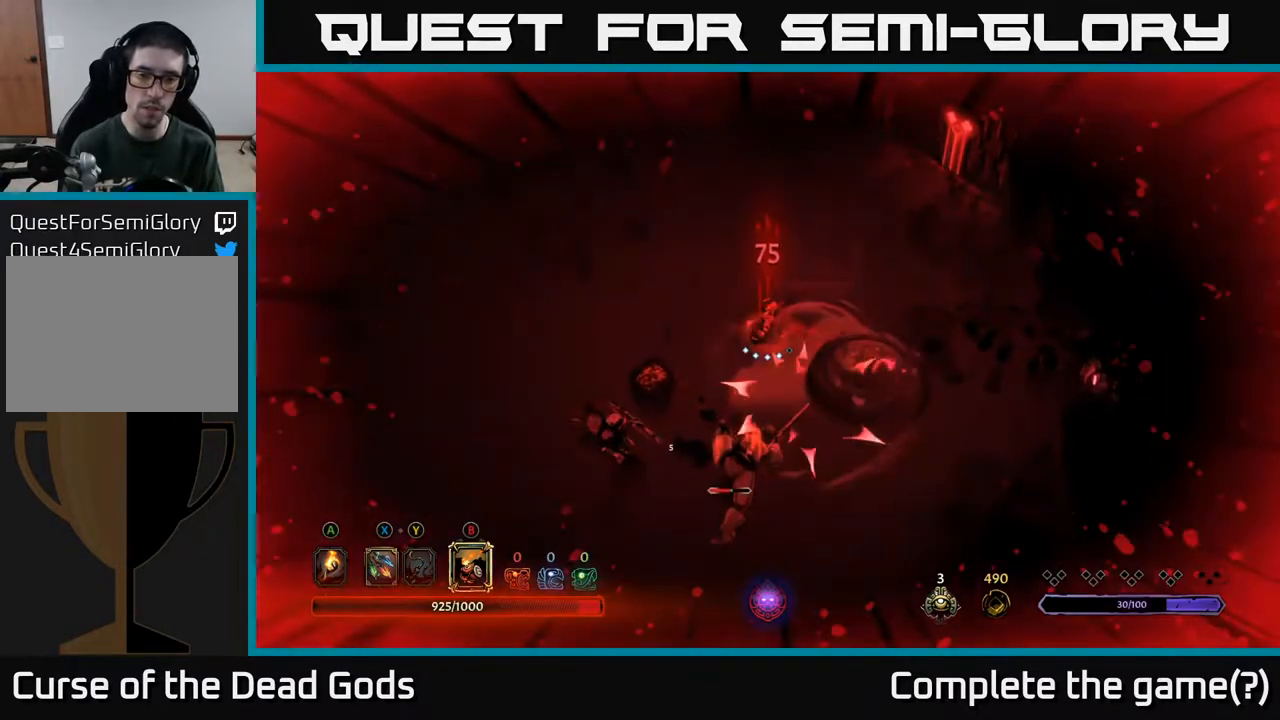
{"buttons": [], "left_stick": "up-left", "right_stick": "center", "events": [[317, "R2", "down"], [450, "R2", "up"]]}
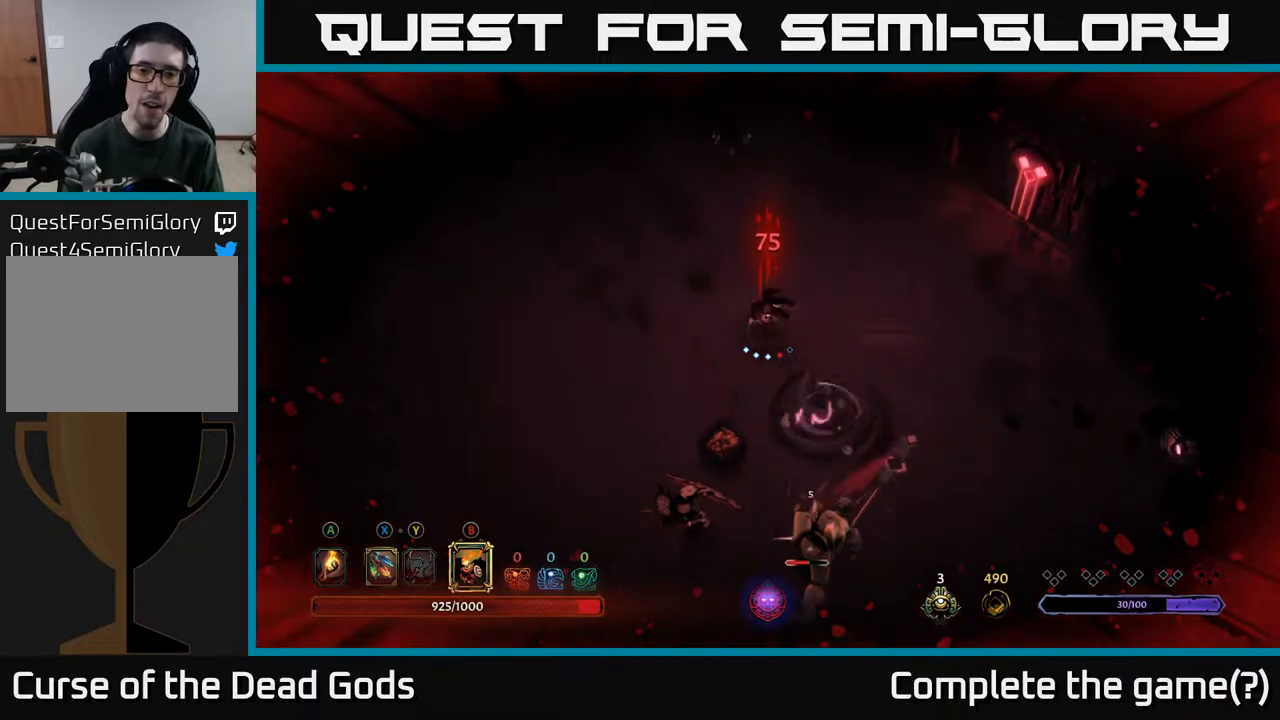
{"buttons": [], "left_stick": "right", "right_stick": "center", "events": [[200, "left_stick", "up-right"], [383, "left_stick", "right"]]}
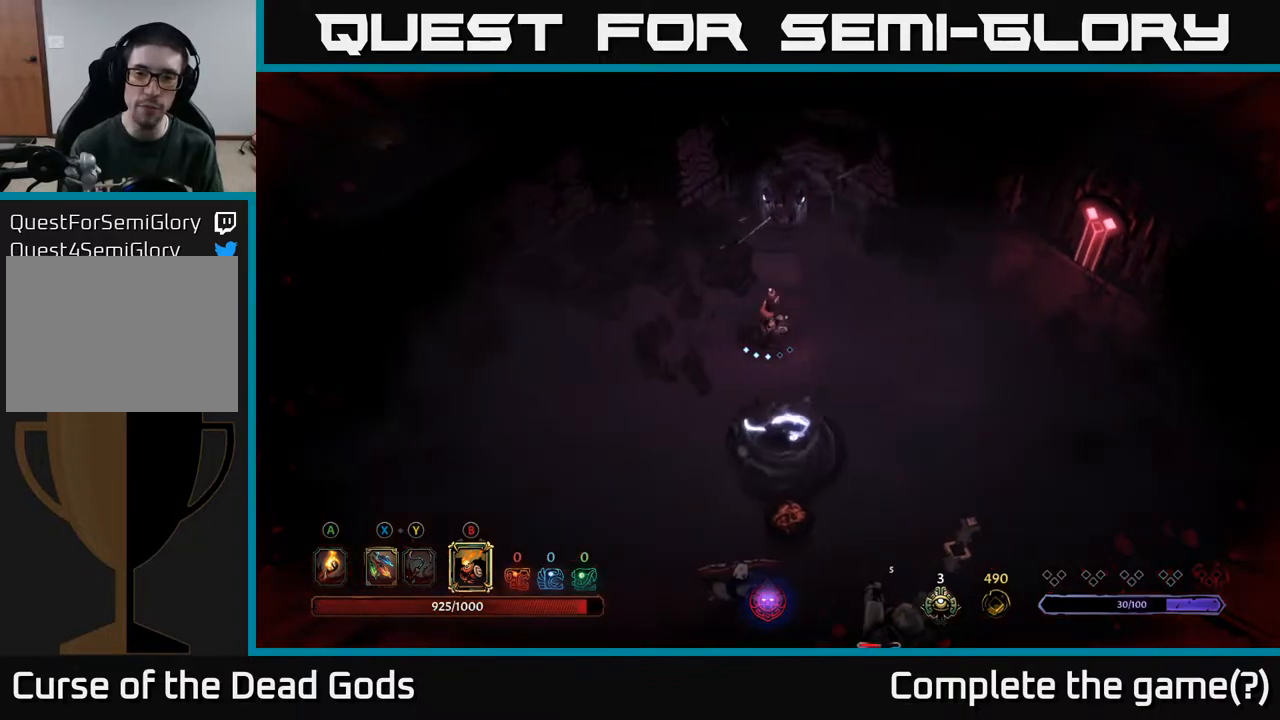
{"buttons": ["X"], "left_stick": "down", "right_stick": "center", "events": [[200, "left_stick", "down-right"], [433, "left_stick", "down"], [500, "X", "down"]]}
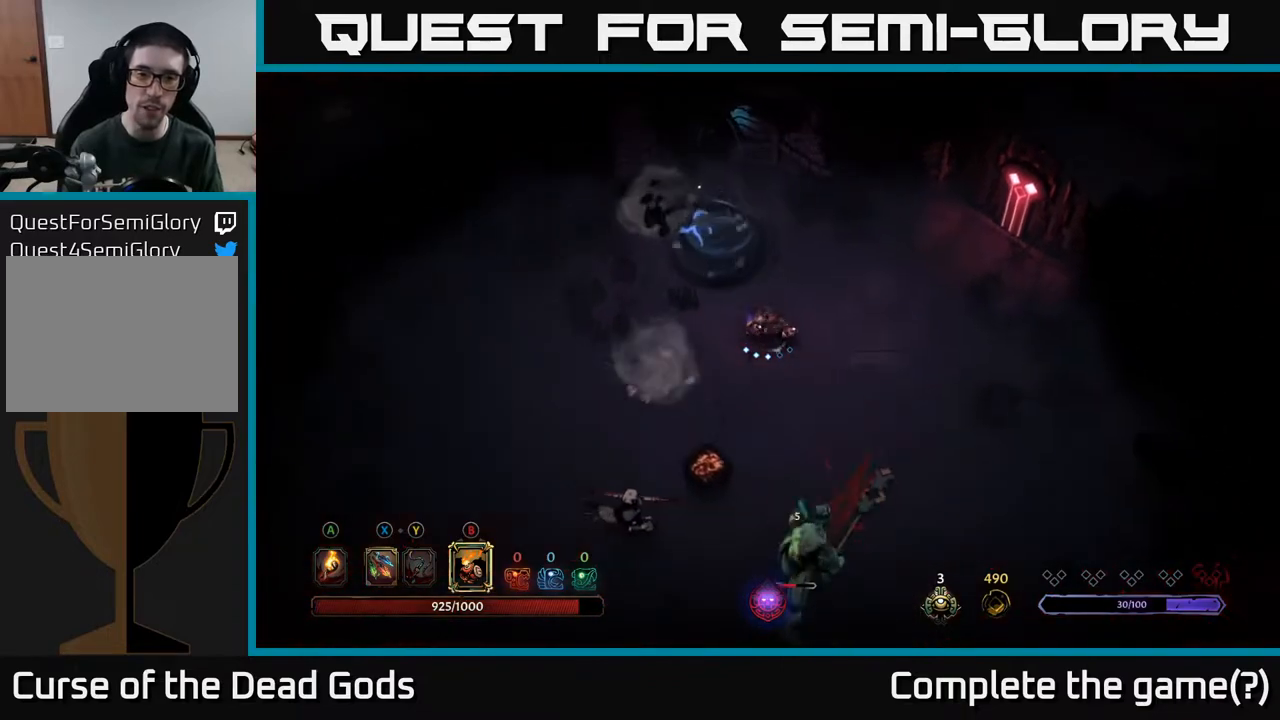
{"buttons": [], "left_stick": "down-right", "right_stick": "center", "events": [[83, "X", "up"], [267, "left_stick", "down-right"]]}
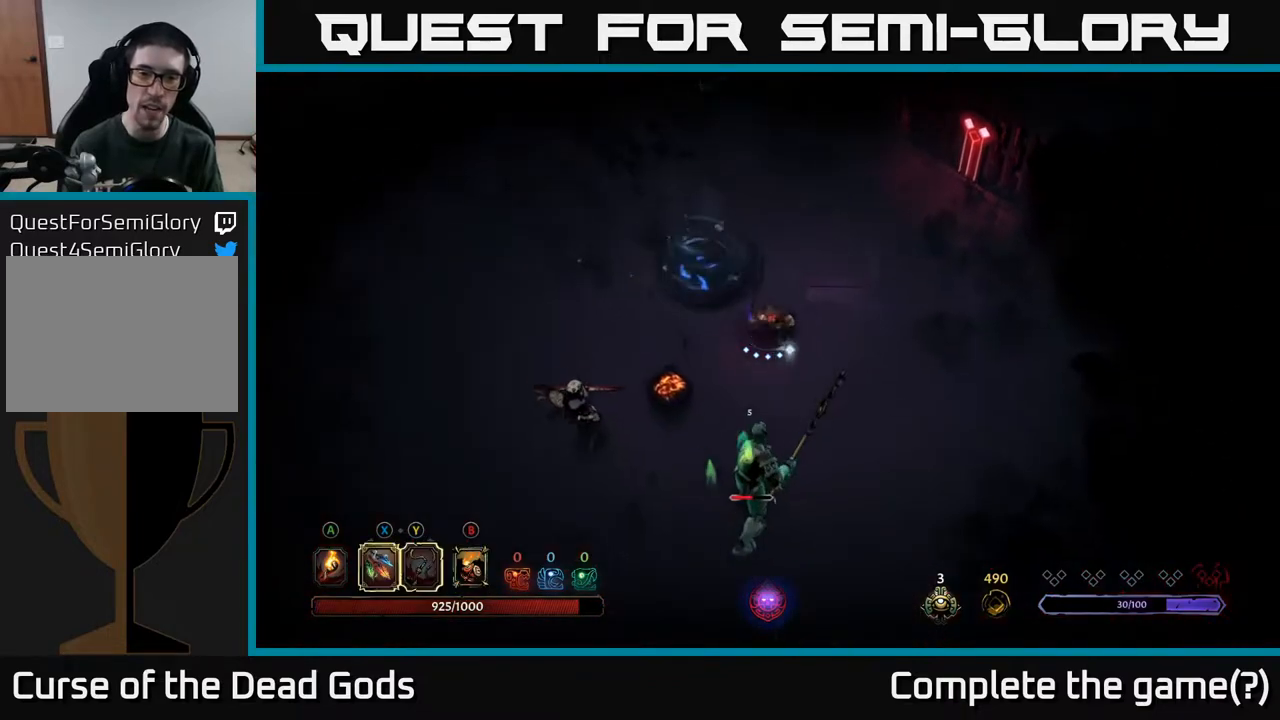
{"buttons": [], "left_stick": "right", "right_stick": "center", "events": [[500, "left_stick", "right"]]}
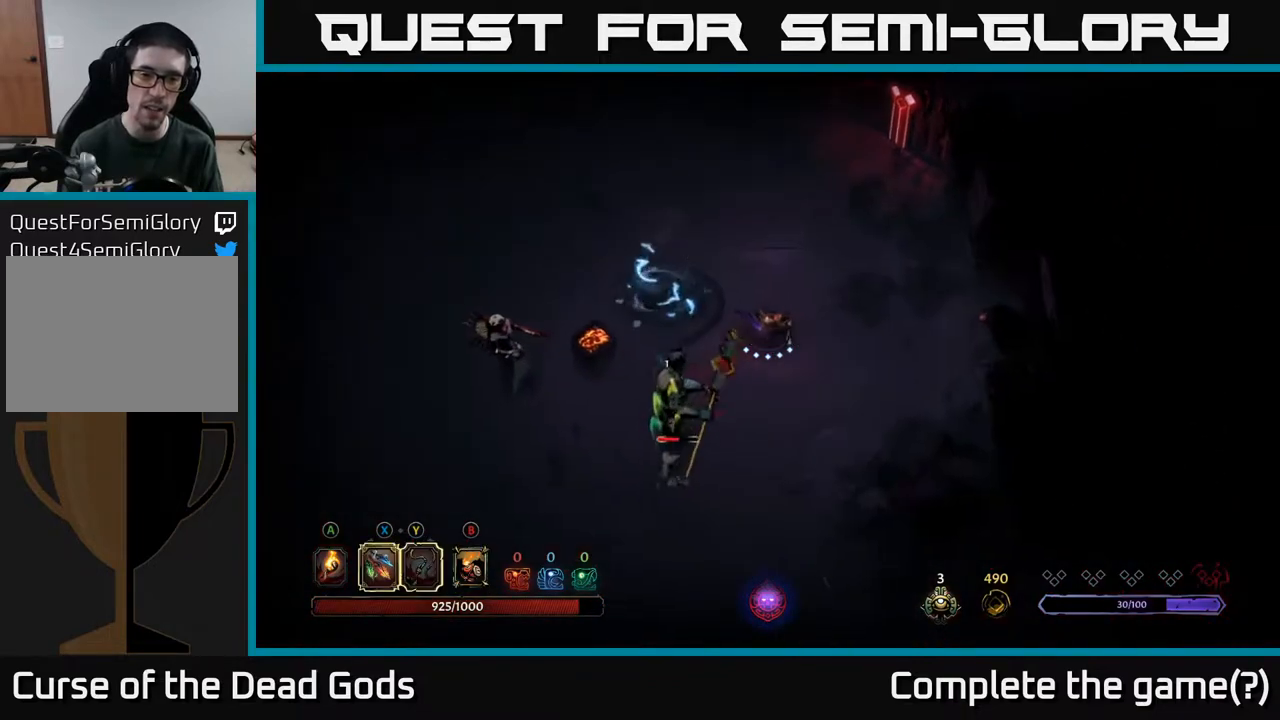
{"buttons": [], "left_stick": "up-right", "right_stick": "center", "events": [[150, "left_stick", "up-right"]]}
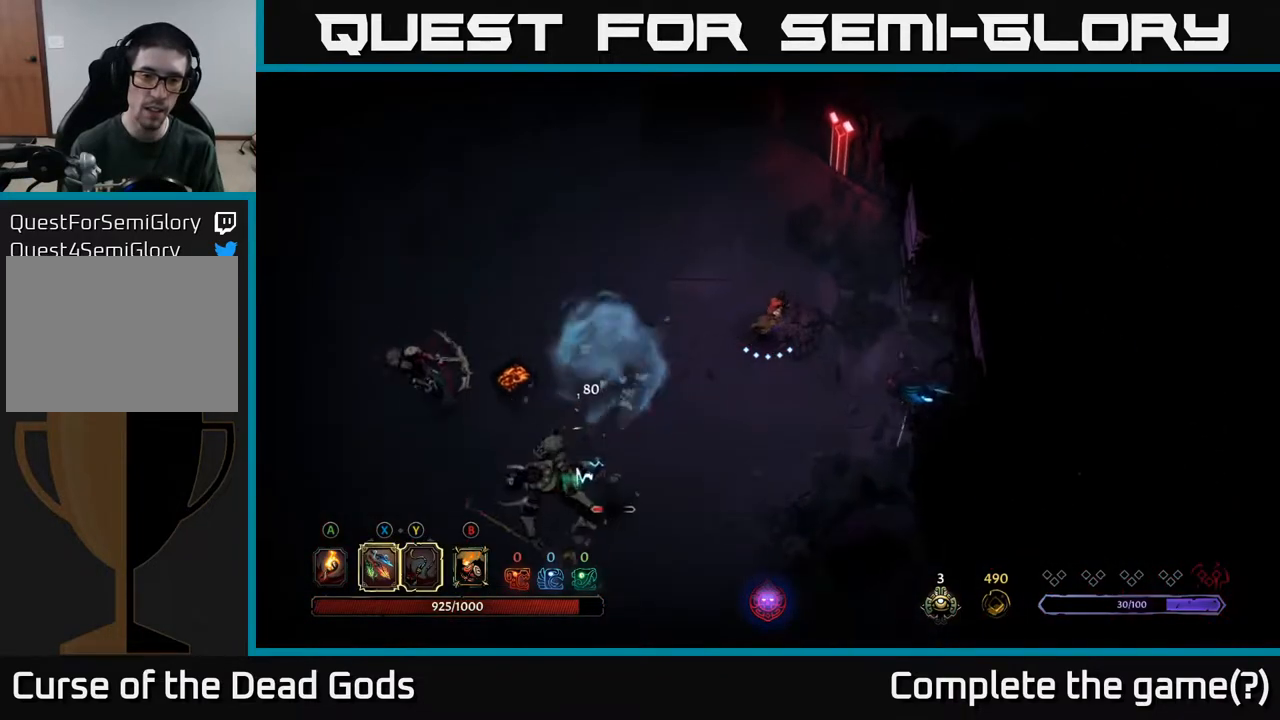
{"buttons": ["X"], "left_stick": "down-left", "right_stick": "center", "events": [[67, "X", "down"], [67, "left_stick", "down-left"], [150, "X", "up"], [433, "X", "down"]]}
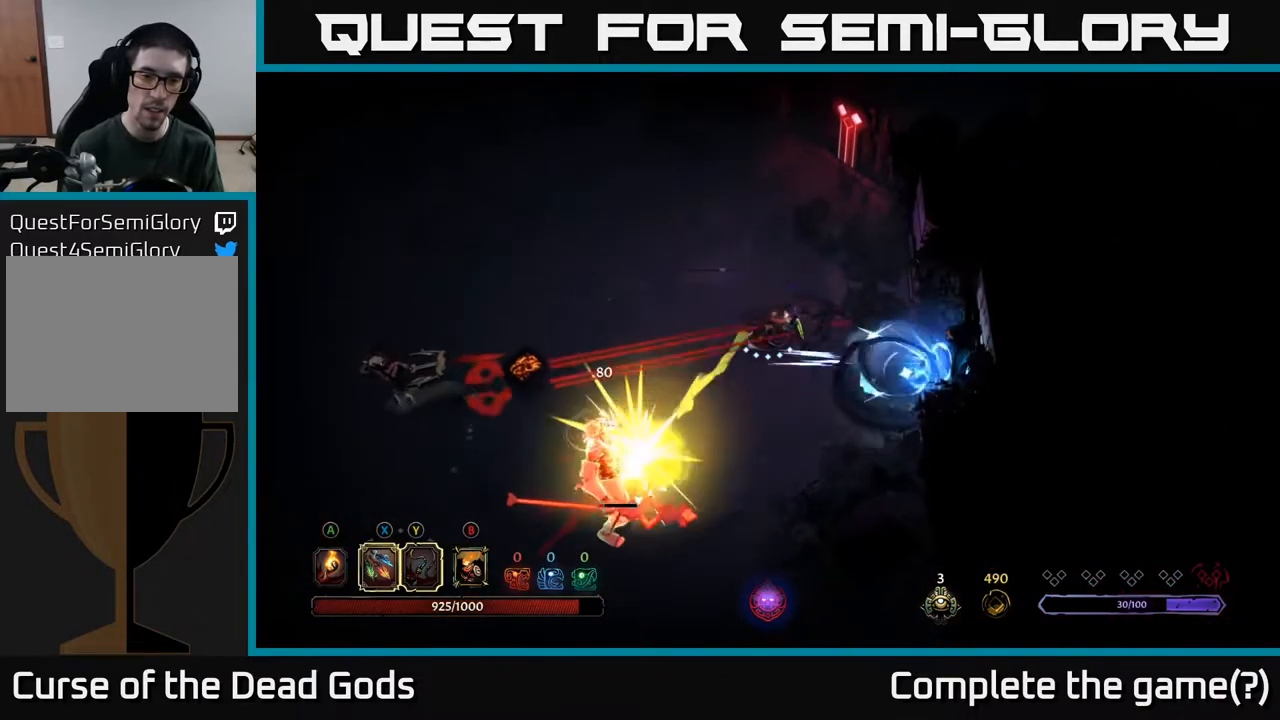
{"buttons": ["R2"], "left_stick": "down-left", "right_stick": "center", "events": [[33, "X", "up"], [383, "R2", "down"]]}
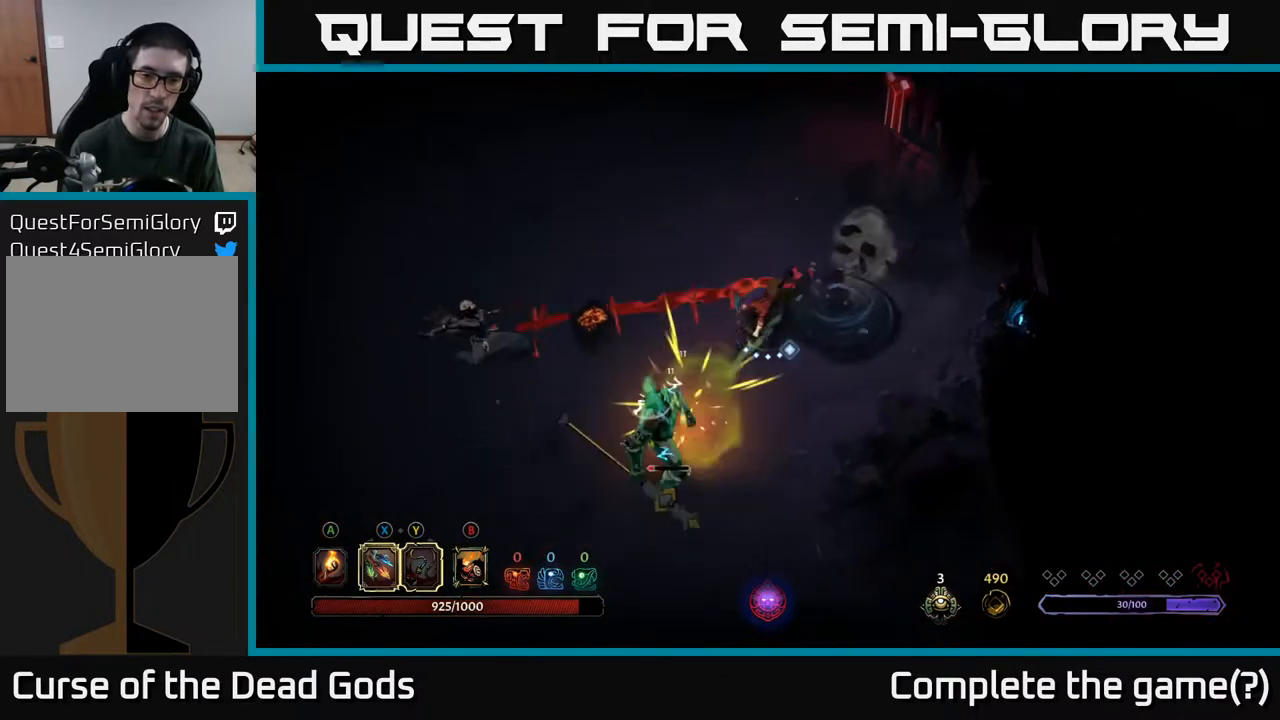
{"buttons": [], "left_stick": "left", "right_stick": "center", "events": [[50, "R2", "up"], [467, "left_stick", "left"]]}
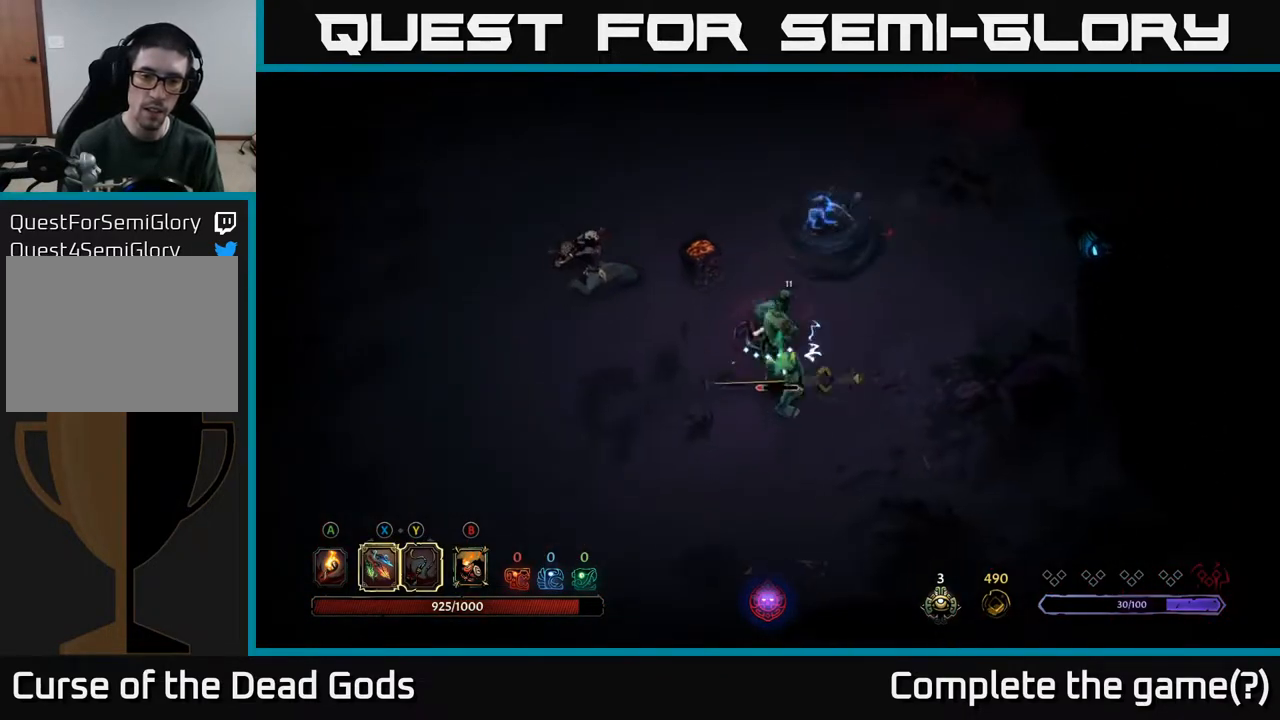
{"buttons": ["X"], "left_stick": "down", "right_stick": "center", "events": [[100, "X", "down"], [117, "left_stick", "down"], [200, "X", "up"], [383, "X", "down"]]}
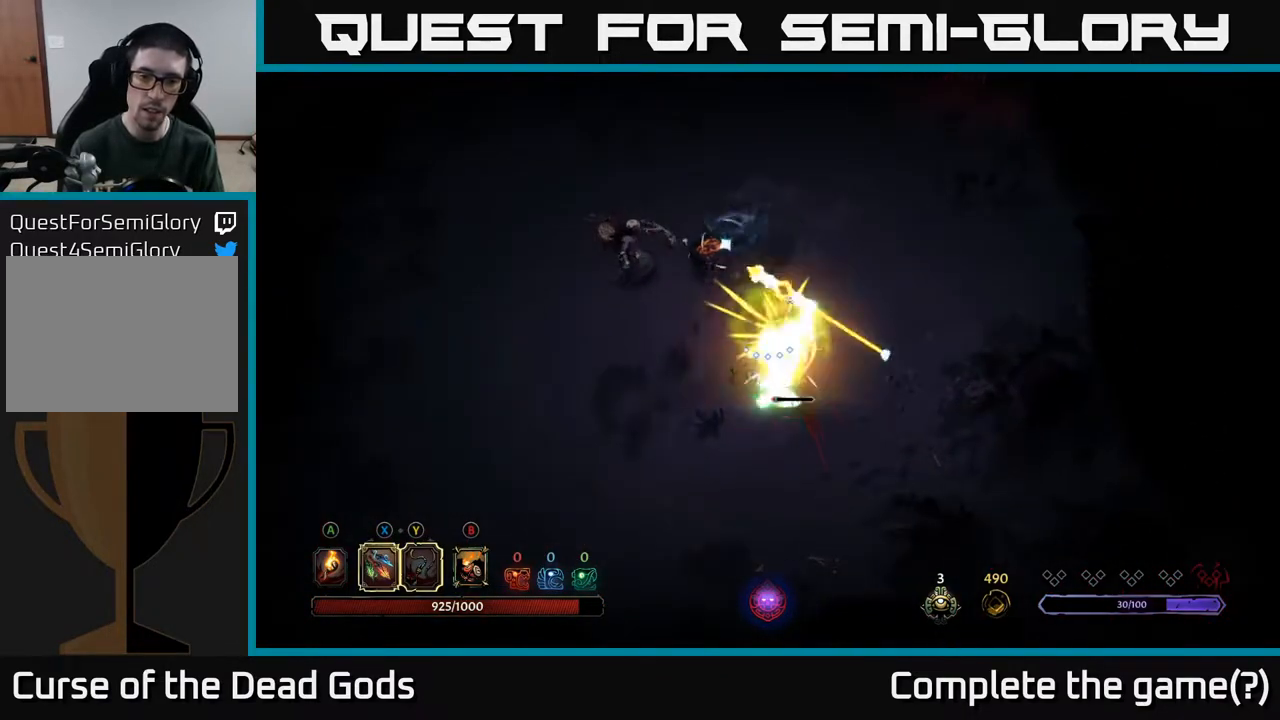
{"buttons": [], "left_stick": "down-left", "right_stick": "center", "events": [[33, "X", "up"], [183, "left_stick", "down-left"], [283, "R2", "down"], [450, "R2", "up"]]}
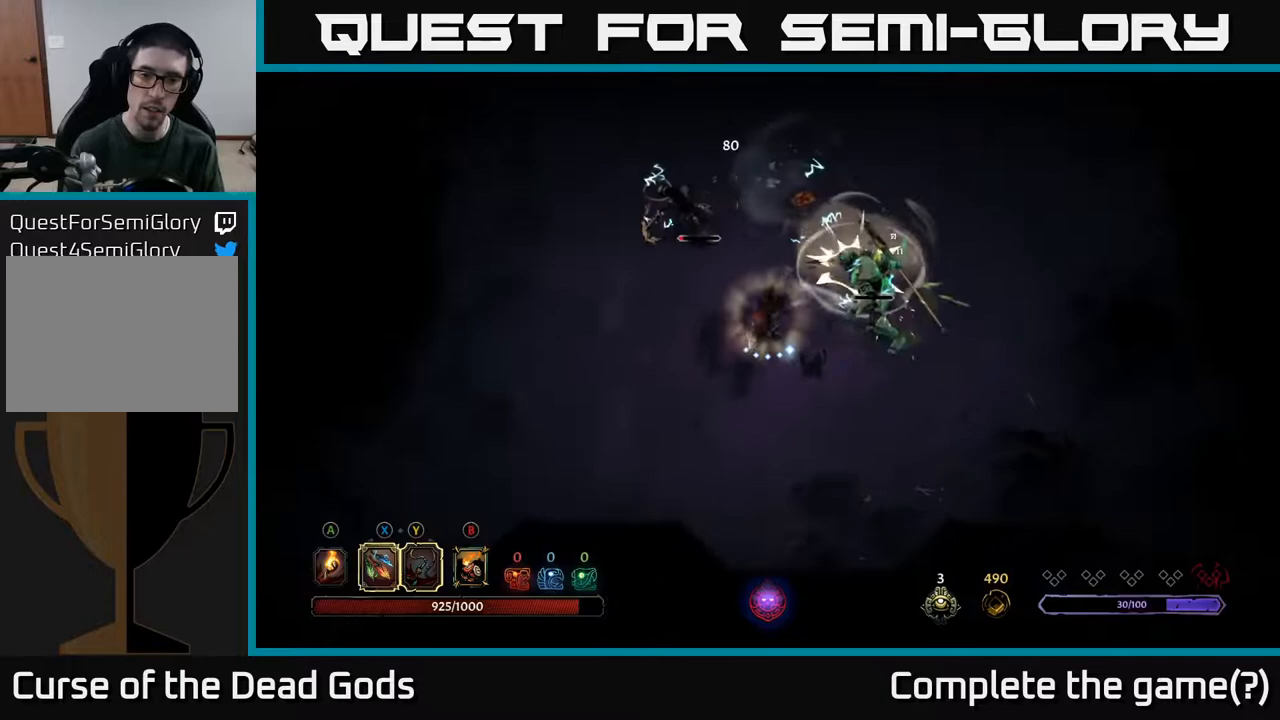
{"buttons": [], "left_stick": "right", "right_stick": "center", "events": [[300, "left_stick", "down-right"], [350, "left_stick", "right"], [367, "X", "down"], [417, "X", "up"]]}
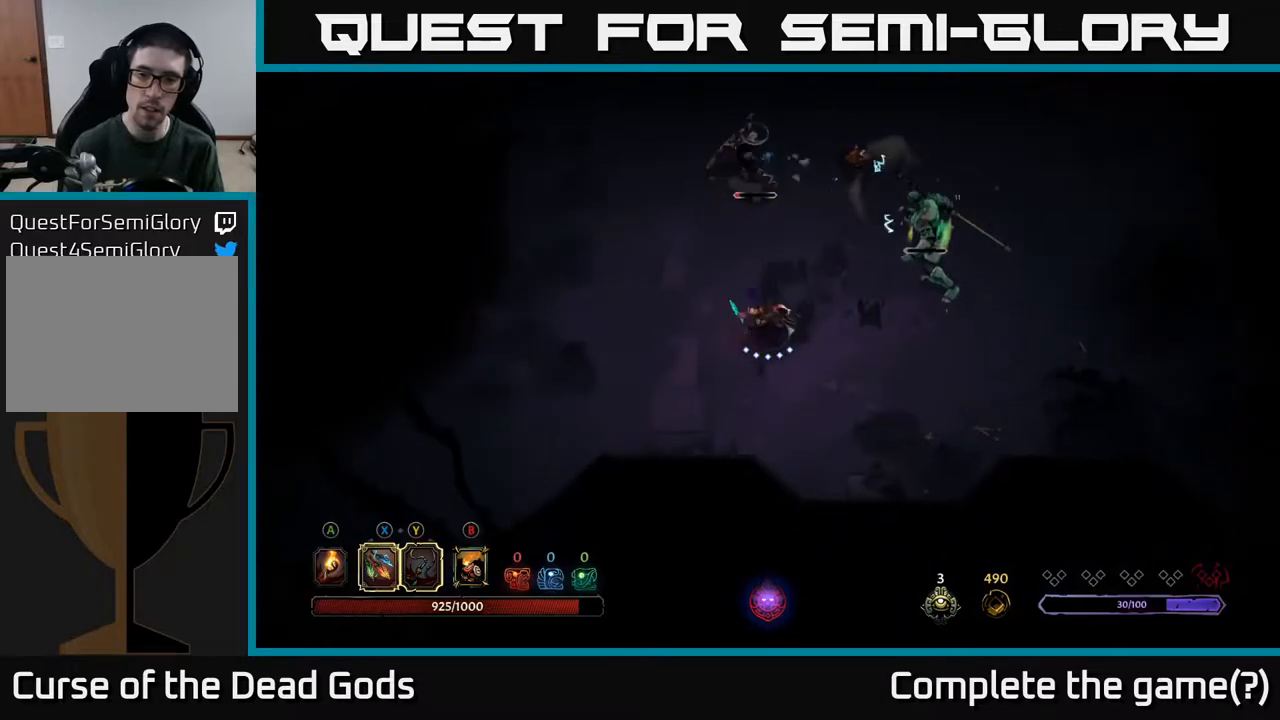
{"buttons": [], "left_stick": "up", "right_stick": "center", "events": [[350, "X", "down"], [350, "left_stick", "up"], [450, "X", "up"]]}
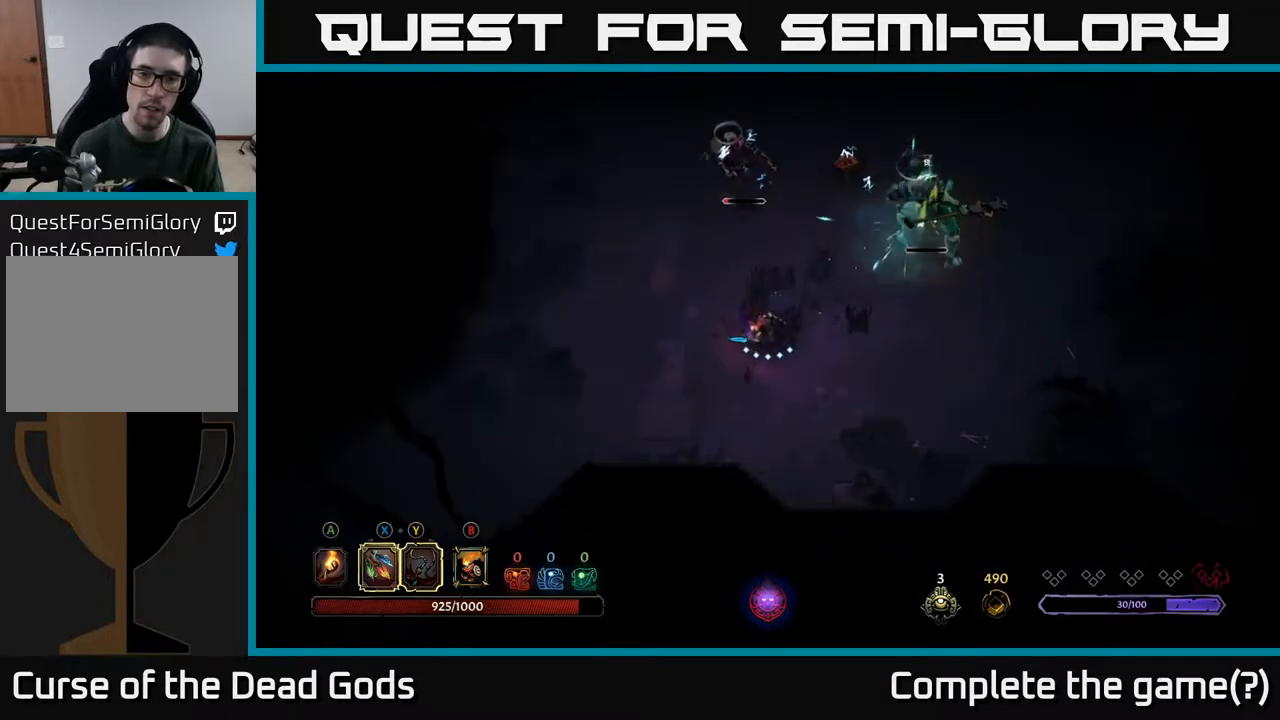
{"buttons": [], "left_stick": "up-right", "right_stick": "center", "events": [[183, "X", "down"], [300, "X", "up"], [500, "left_stick", "up-right"]]}
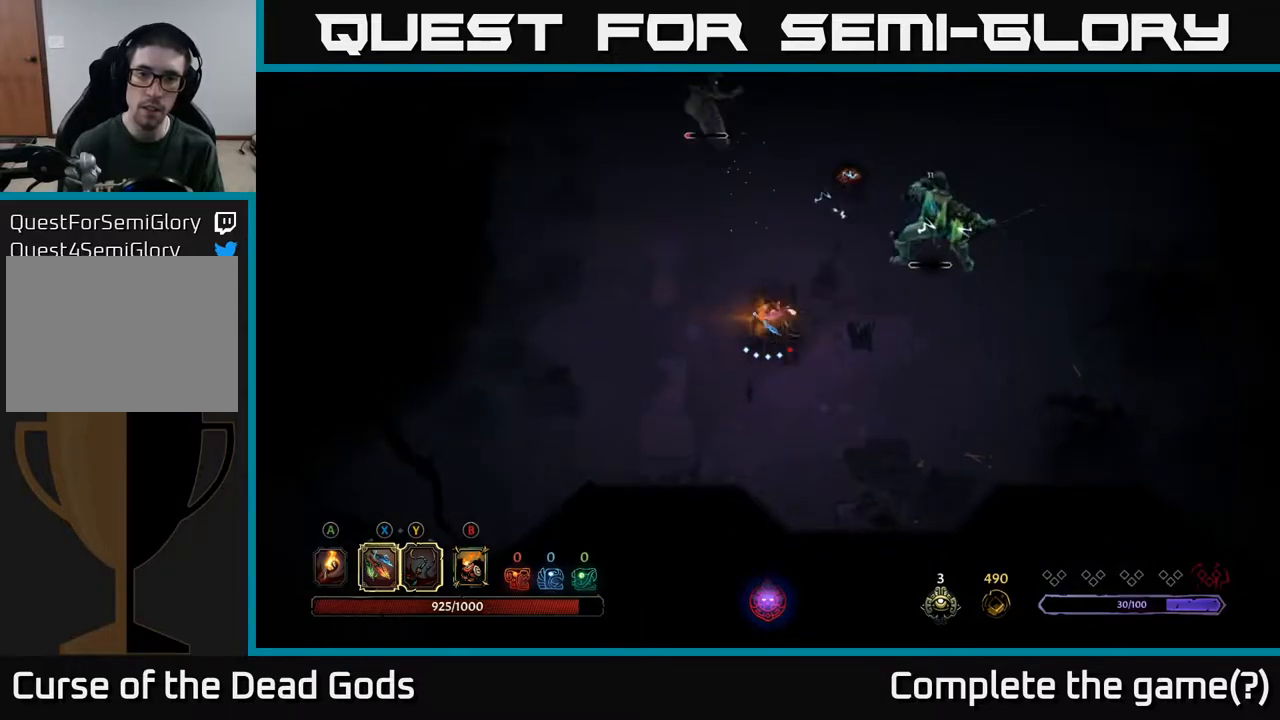
{"buttons": [], "left_stick": "up-right", "right_stick": "center", "events": []}
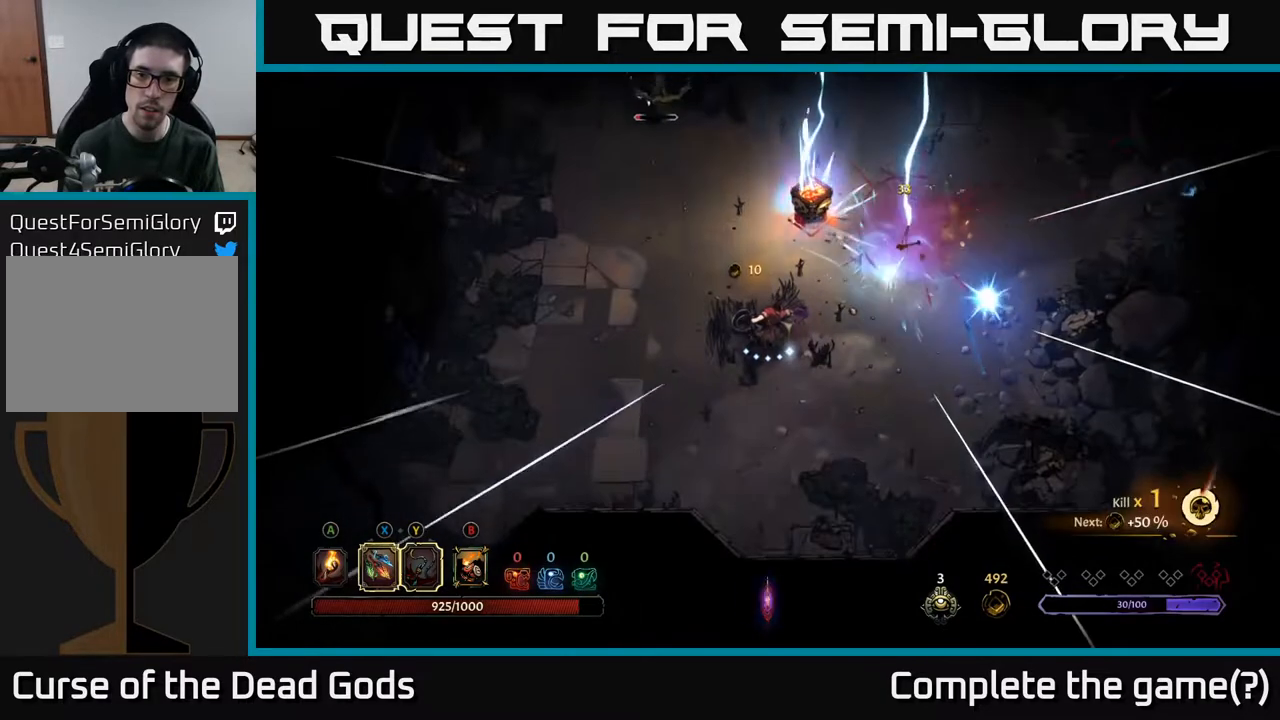
{"buttons": [], "left_stick": "up-left", "right_stick": "center", "events": [[50, "left_stick", "up"], [150, "left_stick", "up-left"]]}